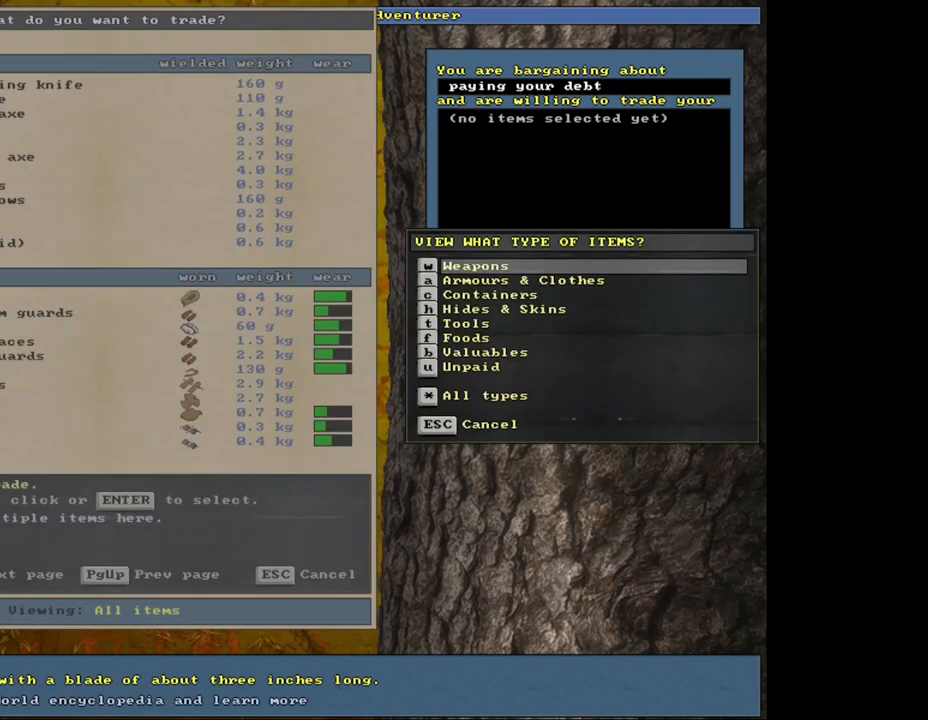
Gameplay with keyboard and mouse; each line is a JSON object with the keys and mouse buttons held at the frame after it. "events" lists presses ("down") and releases ("up") of ".", "/", "0", "1", "2", "3", "4", "5", "6", "8", "9", "a", "alt_l", "alt_r", "b", "backslash", "backspace", "c", "caps_lock", "comma", "ctrl_l", "ctrl_r", "d", "down", "e", "equals", "escape", "f", "f1", "f10", "f11", "f12", "f2", "f3", "f4", "f5", "f6", "f8", "f9", "g", "h", "i", "k", "l", "lbracket", "left", "minus", "n", "num0", "num1", "num2", "num3", "num4", "num5", "num6", "num7", "num8", "num9", "o", "p", "q", "quote", "r", "rbracket", "return", "right", "s", "semicolon", "shift_l", "shift_r", "space", "super", "t", "tab", "tilde", "up", "v", "w", "x", "y", "z", "mouse_left", "mouse_wheel", "mouse_right", "mouse_mb4" and "mouse_mb5" between this image and that frame as [ms after this image, input, new state], when the widget could be followed in between. "mouse_left", "mouse_wheel", "mouse_right", "mouse_mb4", "mouse_mb5" = the "left", "wheel", "right", "mb4", "mb5" buttons of the "mouse" list. No other keys are recorded. "wheel" means that the mouse wheel is clicked or scrolled. Mouse movement is not recorded. Not read: 7 f7 j m other_keys u.
{"keys": [], "mouse": [], "events": [[33, "a", "down"], [117, "a", "up"]]}
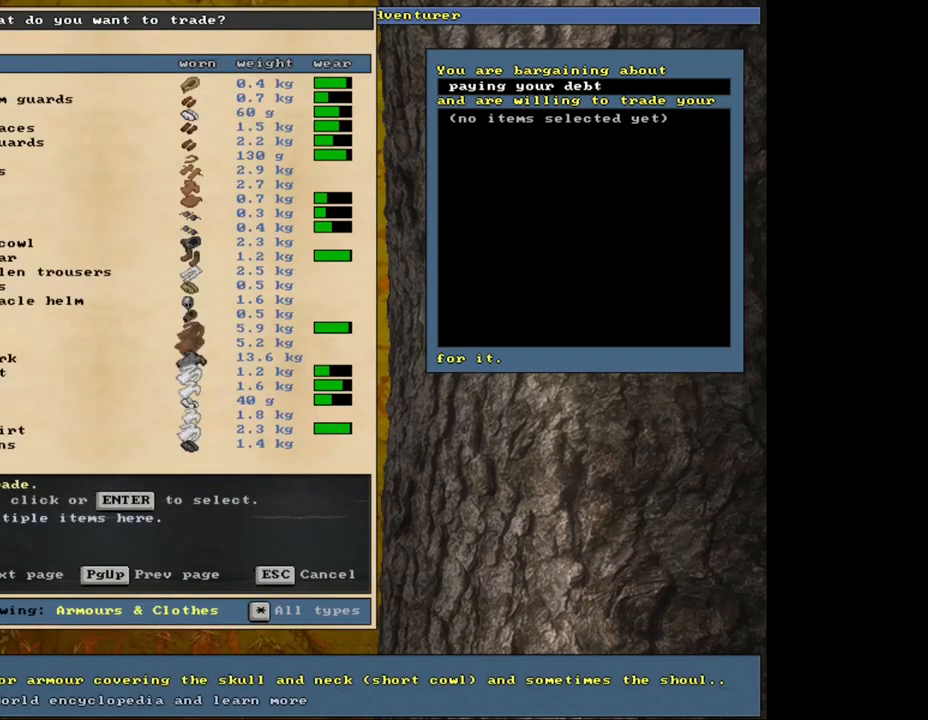
{"keys": [], "mouse": [], "events": []}
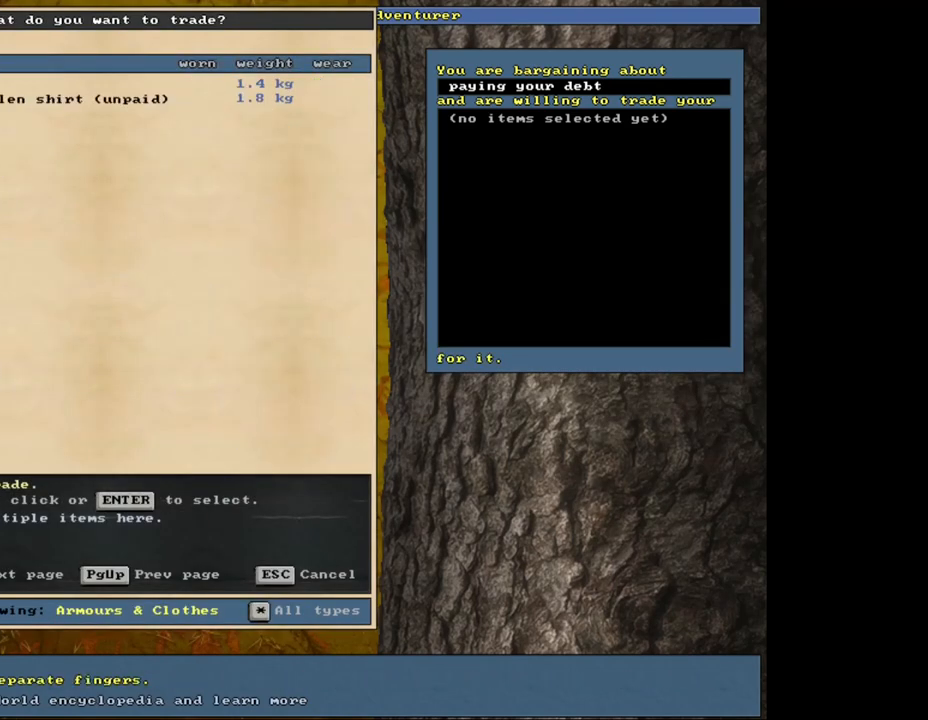
{"keys": [], "mouse": [], "events": []}
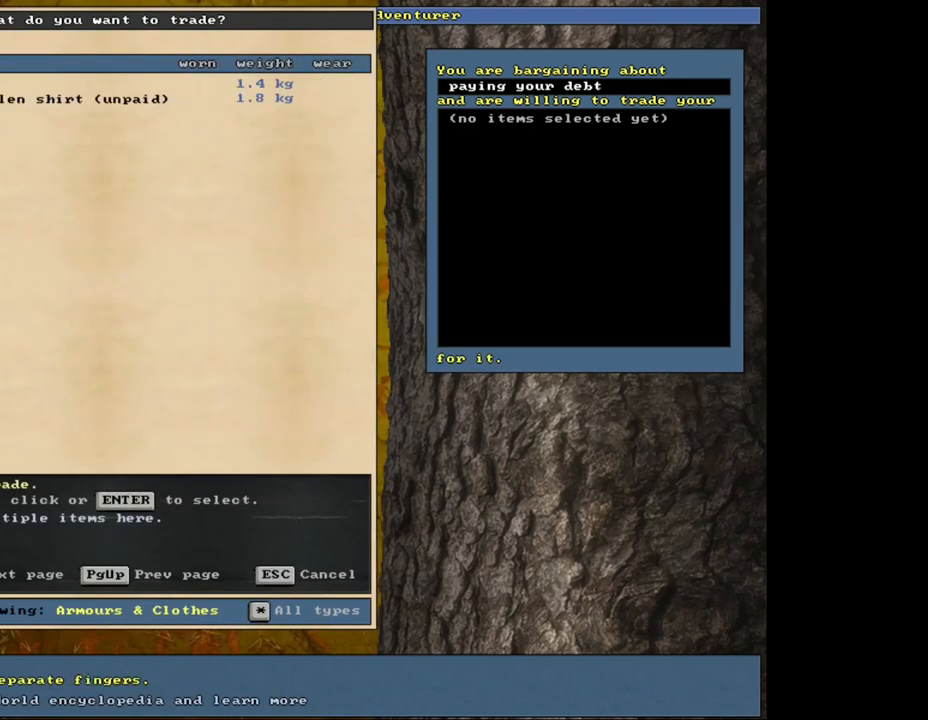
{"keys": [], "mouse": [], "events": [[67, "up", "down"], [167, "up", "up"], [233, "up", "down"], [300, "up", "up"]]}
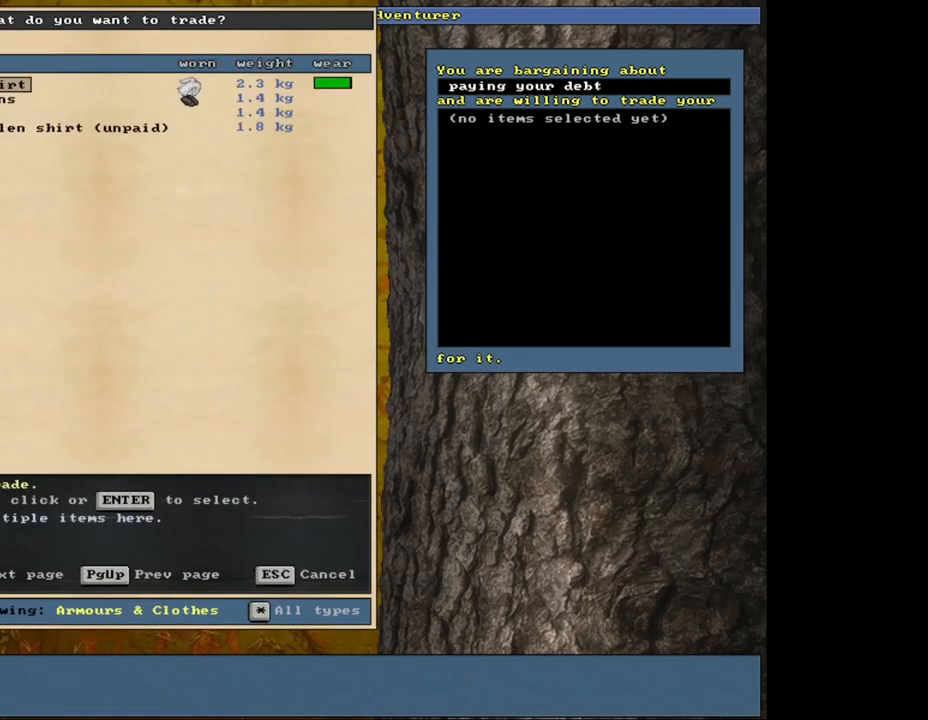
{"keys": [], "mouse": [], "events": [[33, "down", "down"], [100, "down", "up"], [283, "down", "down"], [400, "down", "up"]]}
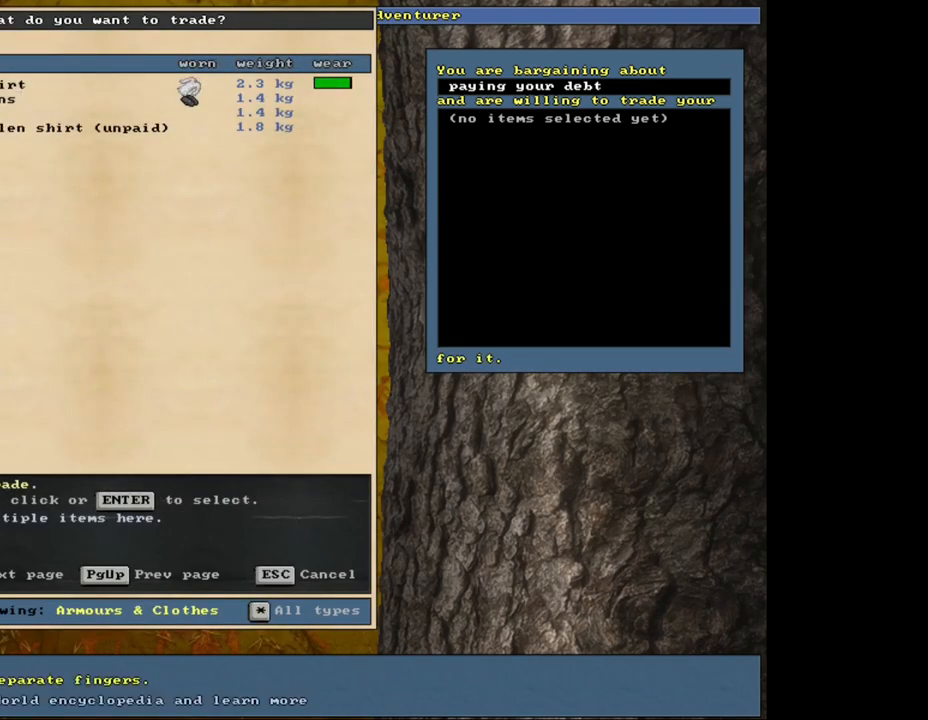
{"keys": [], "mouse": [], "events": [[133, "return", "down"], [200, "return", "up"], [400, "space", "down"], [500, "space", "up"]]}
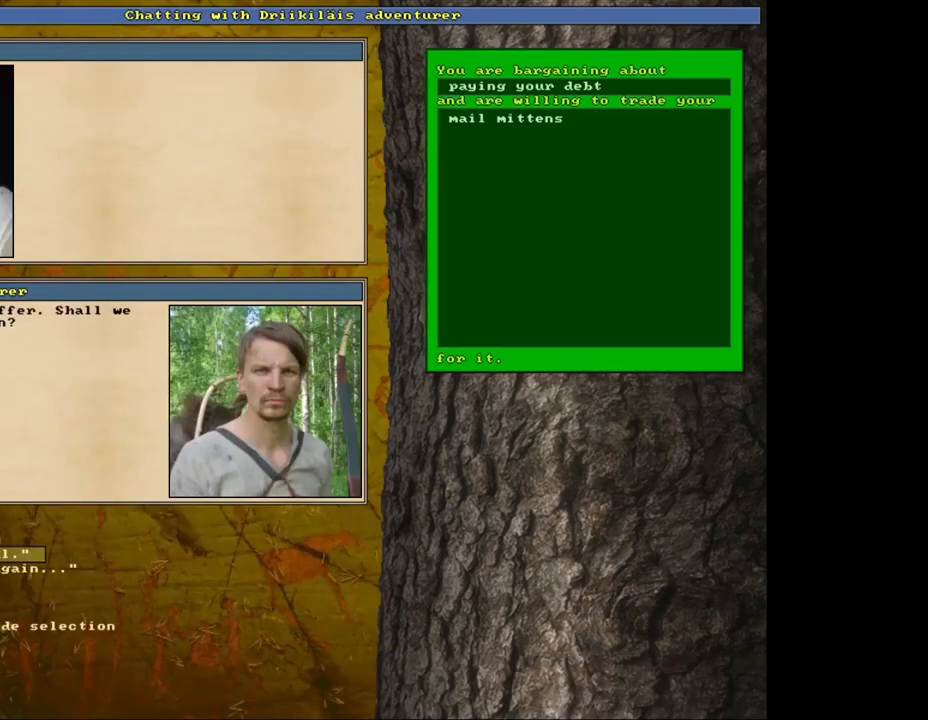
{"keys": [], "mouse": [], "events": []}
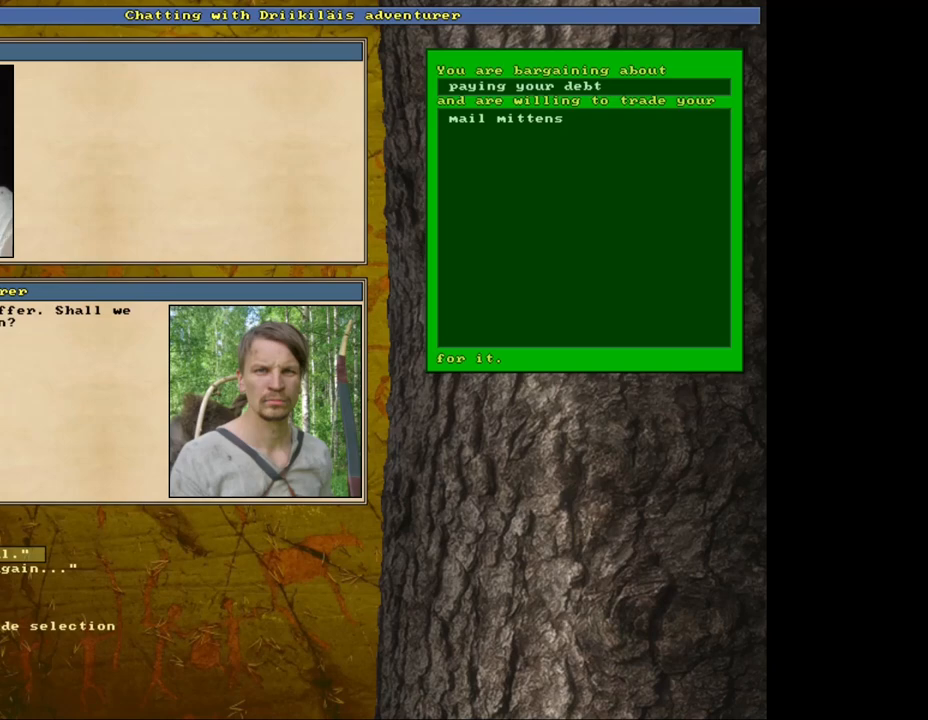
{"keys": [], "mouse": [], "events": []}
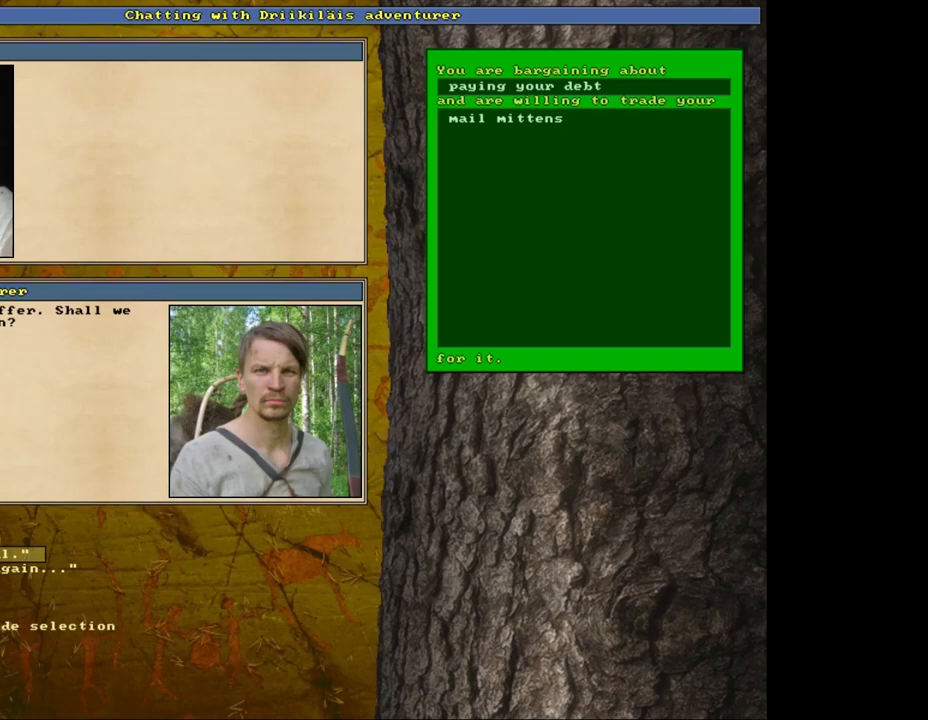
{"keys": [], "mouse": [], "events": []}
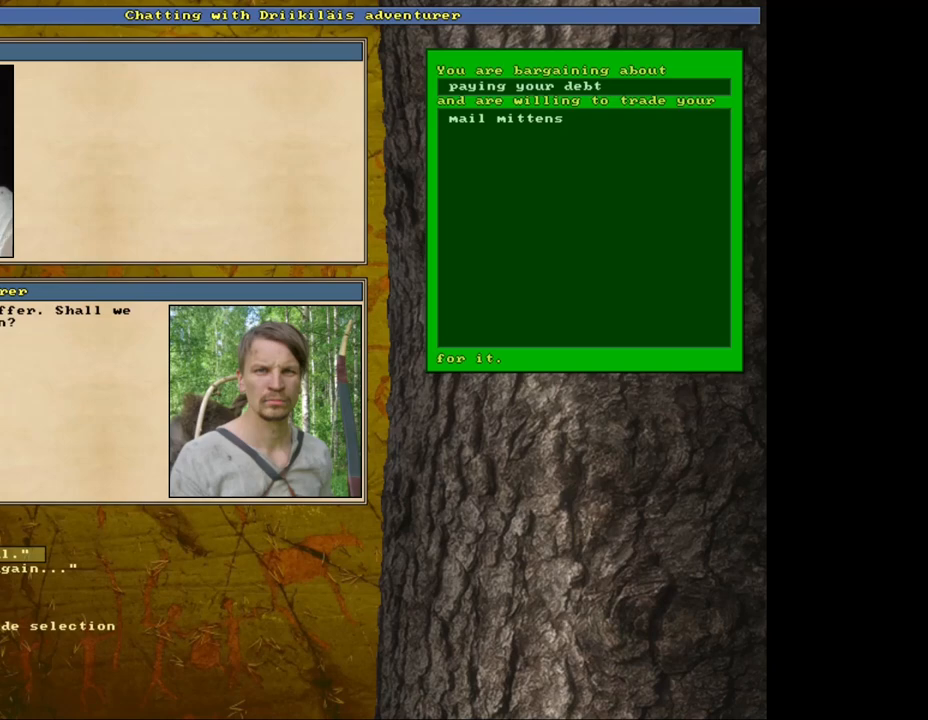
{"keys": ["2"], "mouse": [], "events": [[467, "2", "down"]]}
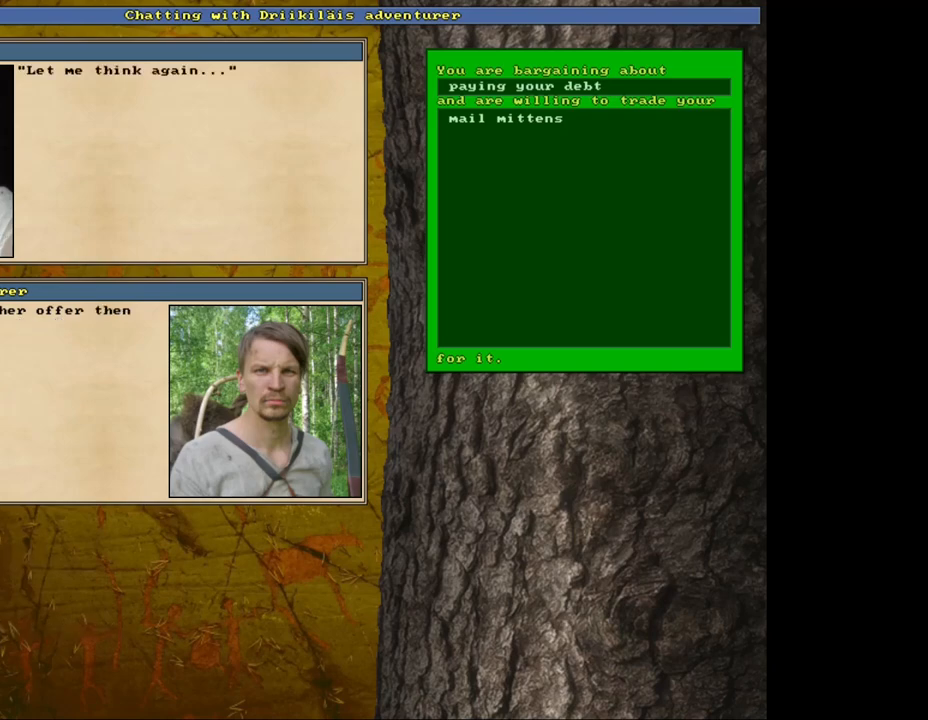
{"keys": [], "mouse": [], "events": [[117, "2", "up"], [333, "escape", "down"], [417, "escape", "up"]]}
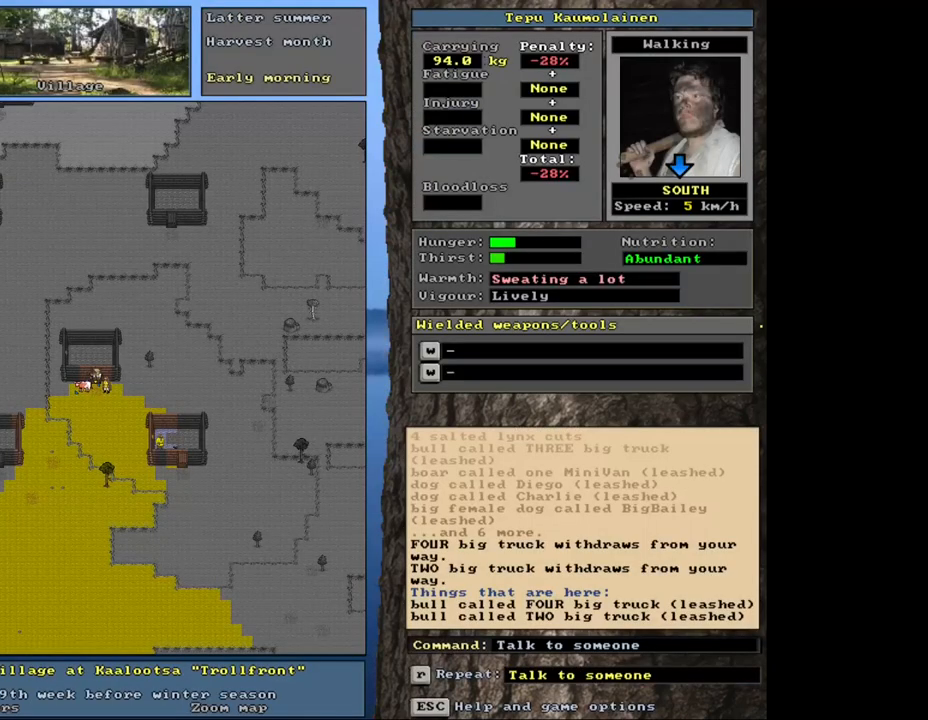
{"keys": [], "mouse": [], "events": [[267, "num3", "down"], [350, "num3", "up"]]}
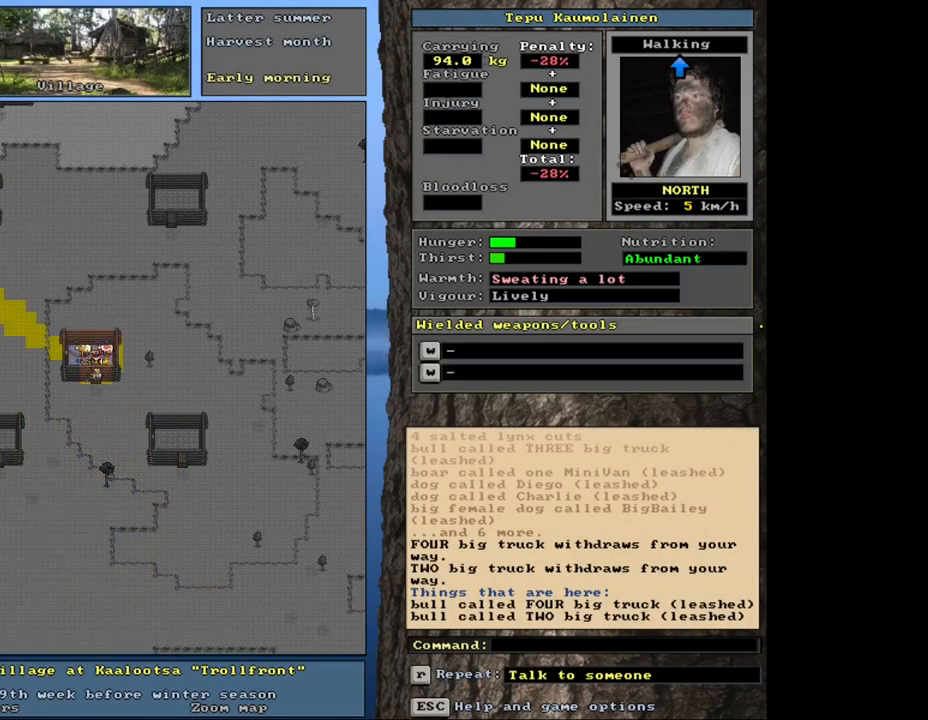
{"keys": ["ctrl_l"], "mouse": [], "events": [[133, "ctrl_l", "down"], [217, "num8", "down"], [317, "num8", "up"]]}
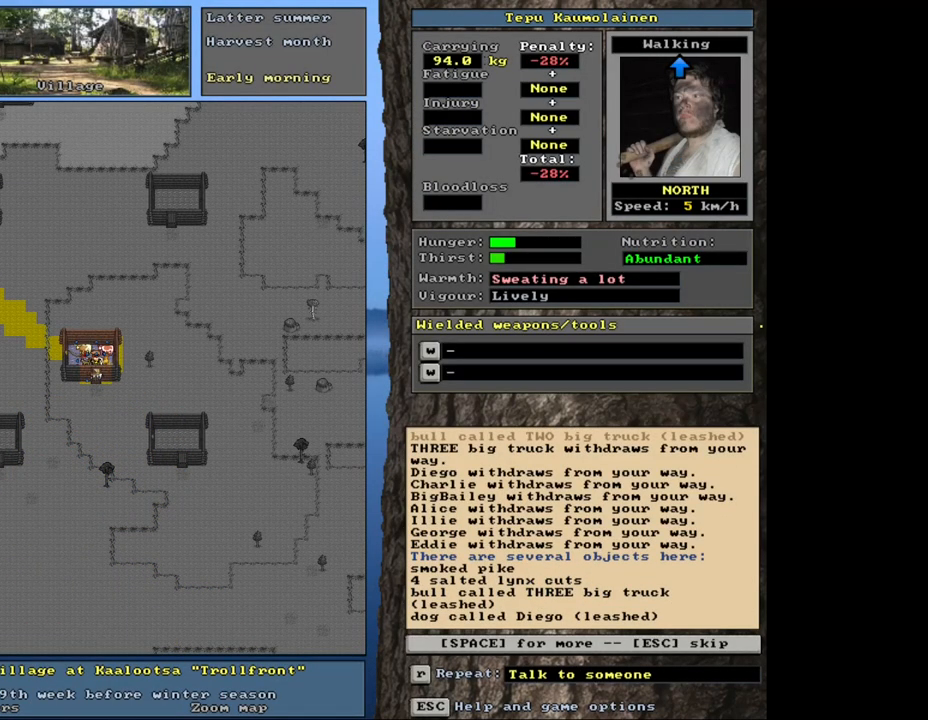
{"keys": [], "mouse": [], "events": [[183, "num8", "down"], [300, "num8", "up"], [367, "ctrl_l", "up"]]}
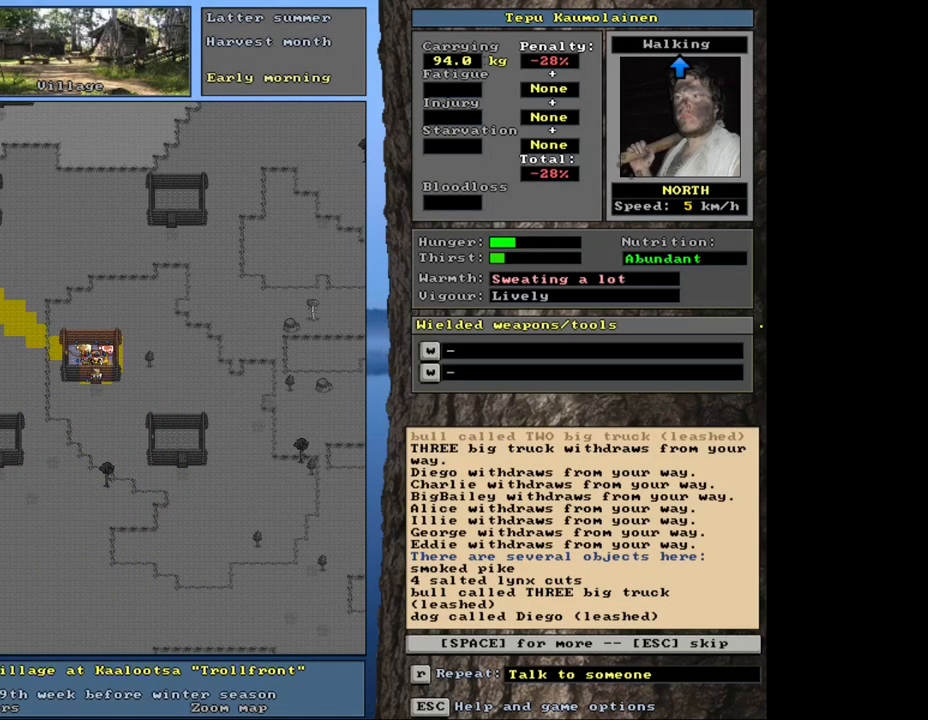
{"keys": ["ctrl_l"], "mouse": [], "events": [[150, "escape", "down"], [233, "escape", "up"], [500, "ctrl_l", "down"]]}
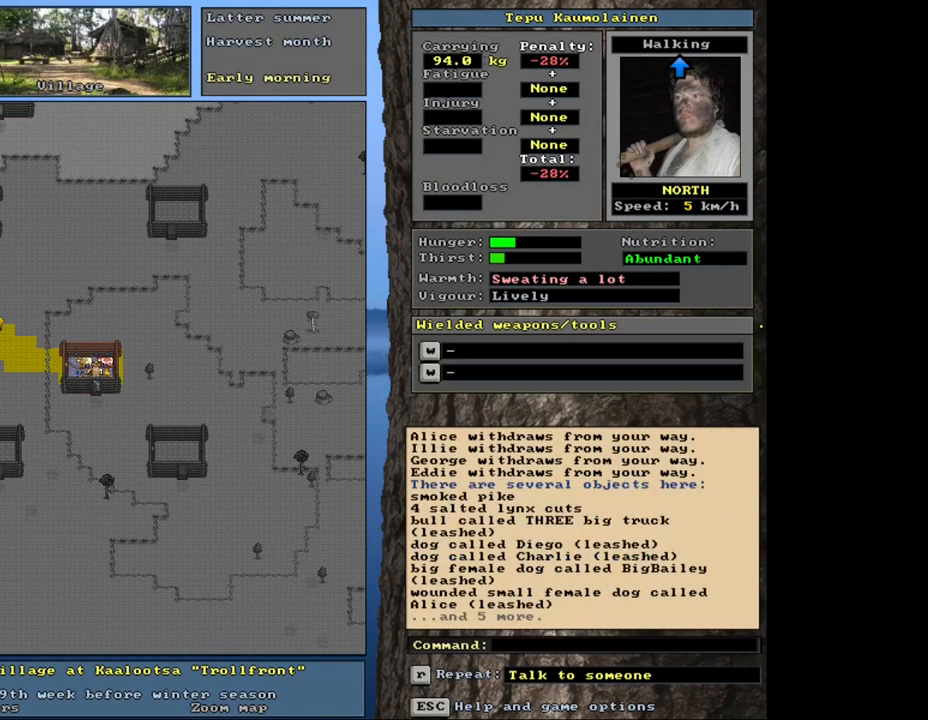
{"keys": ["f3"], "mouse": [], "events": [[183, "ctrl_l", "up"], [450, "f3", "down"]]}
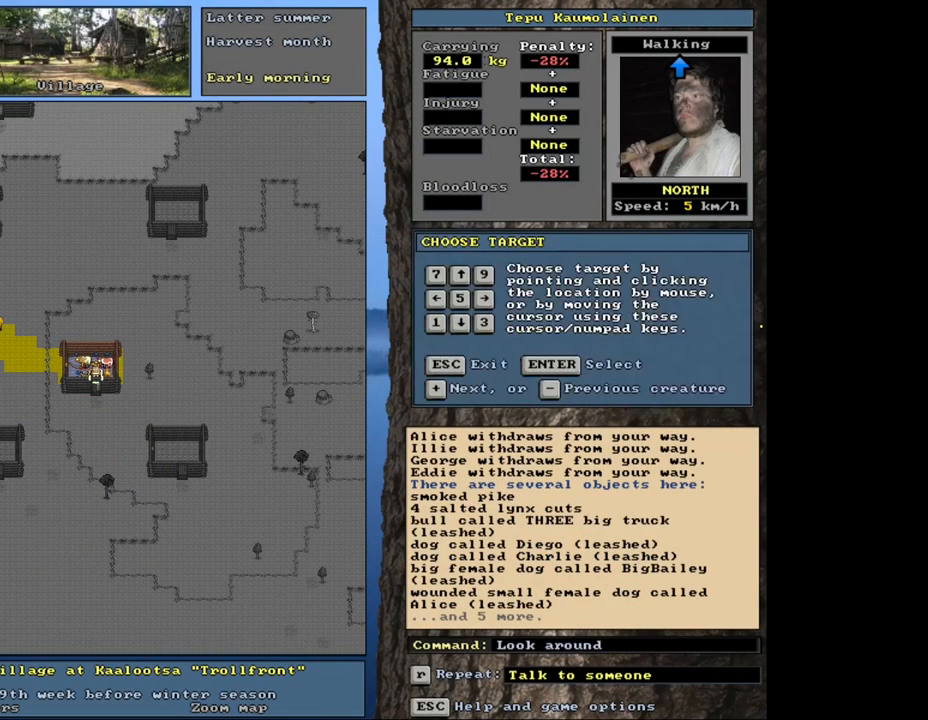
{"keys": [], "mouse": [], "events": [[67, "f3", "up"], [117, "num6", "down"], [233, "num6", "up"]]}
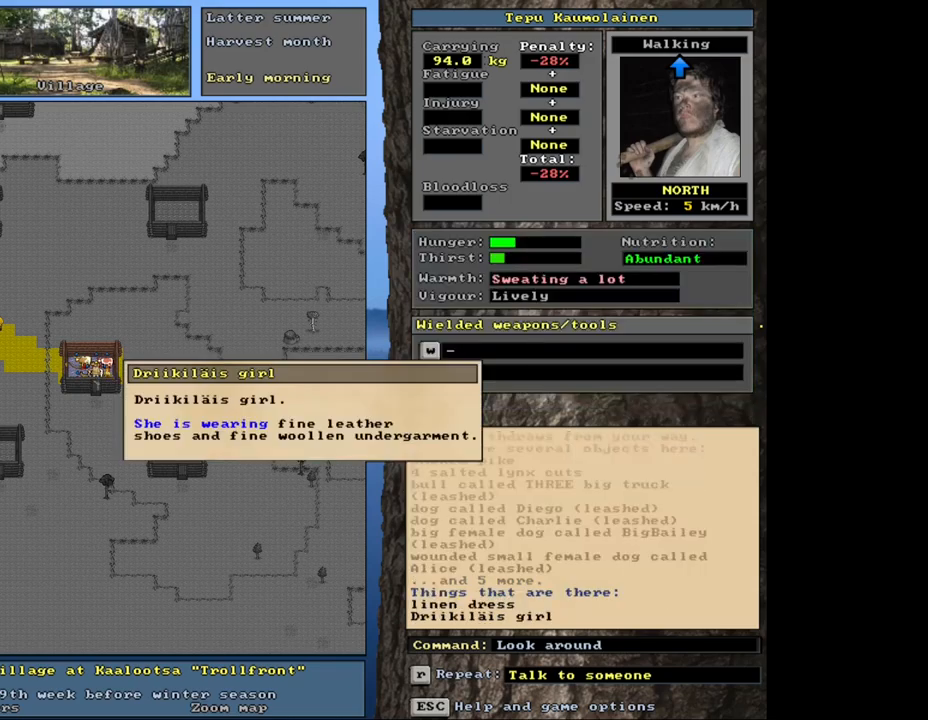
{"keys": [], "mouse": [], "events": []}
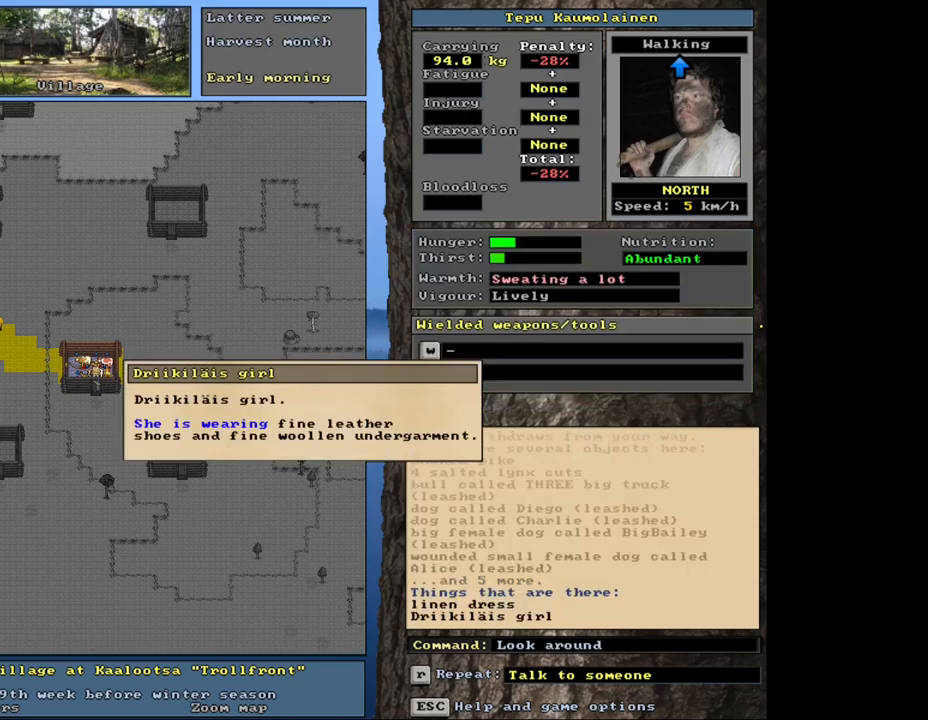
{"keys": [], "mouse": [], "events": [[267, "escape", "down"], [417, "escape", "up"]]}
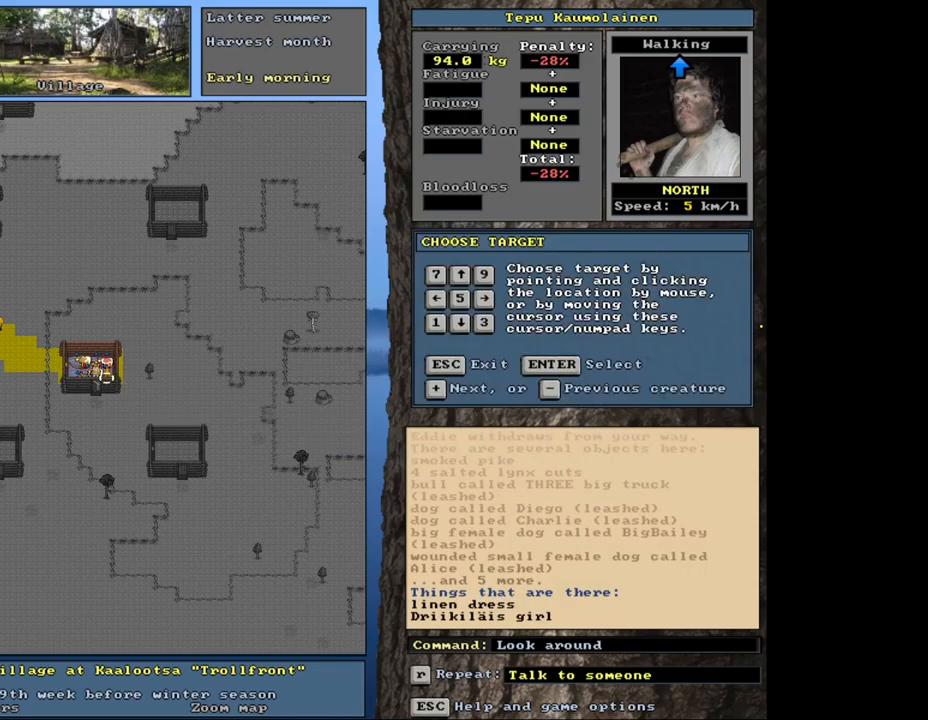
{"keys": [], "mouse": [], "events": [[50, "num8", "down"], [167, "num8", "up"]]}
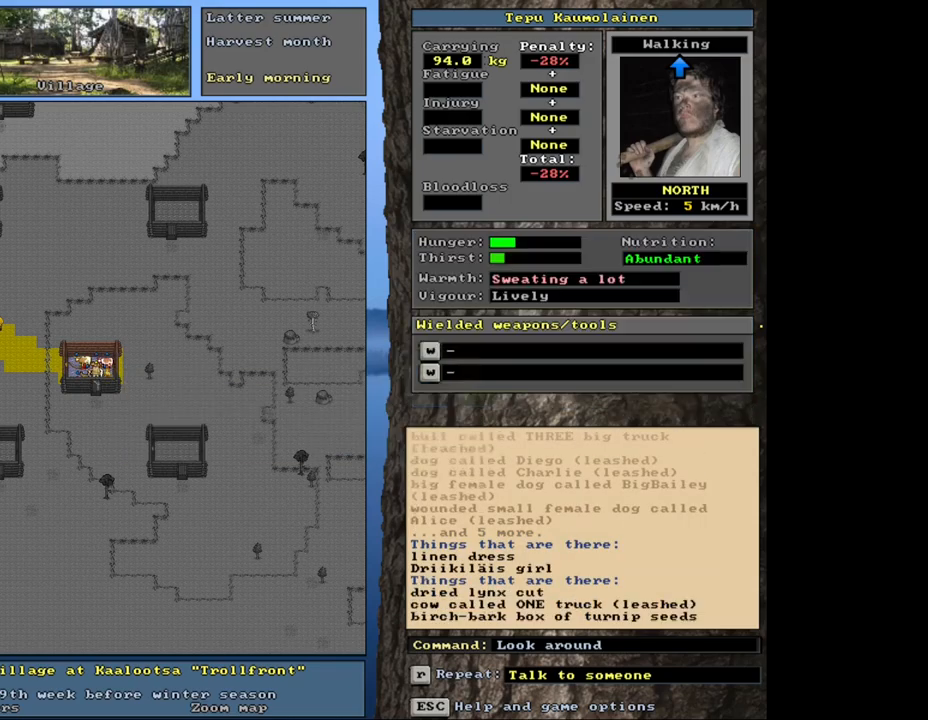
{"keys": [], "mouse": [], "events": []}
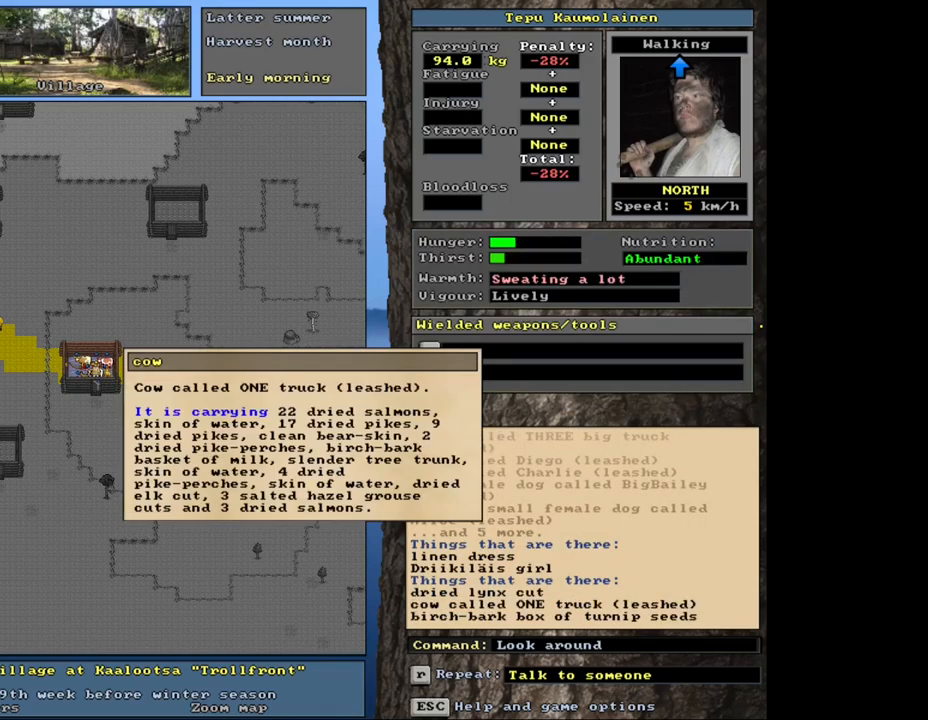
{"keys": [], "mouse": [], "events": [[400, "escape", "down"], [483, "escape", "up"]]}
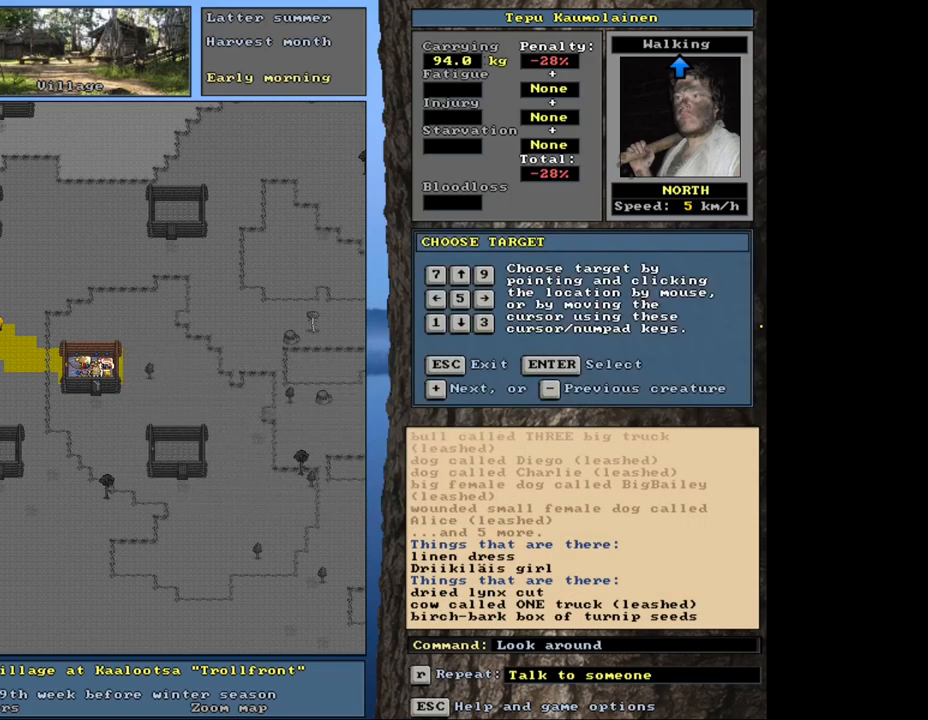
{"keys": [], "mouse": [], "events": [[333, "f3", "down"], [483, "f3", "up"]]}
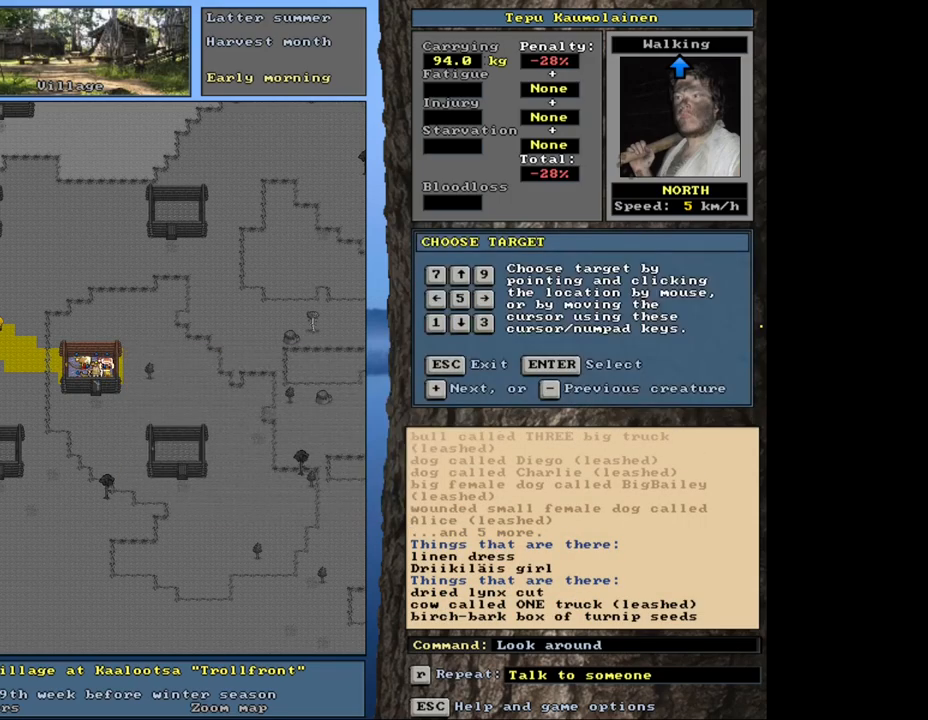
{"keys": [], "mouse": [], "events": [[150, "num4", "down"], [250, "num4", "up"]]}
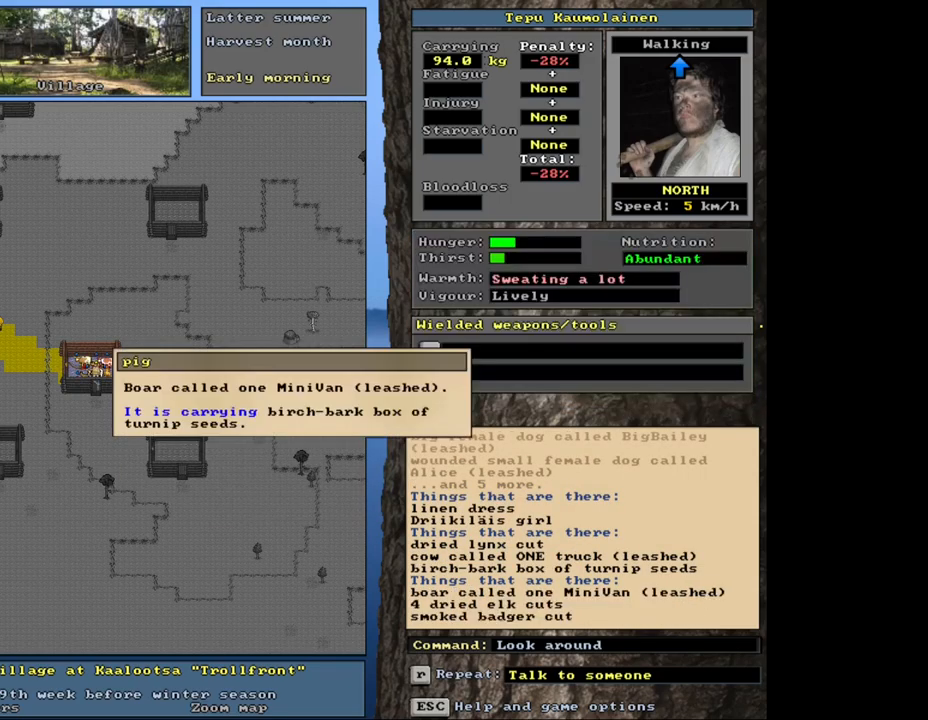
{"keys": ["escape"], "mouse": [], "events": [[467, "escape", "down"]]}
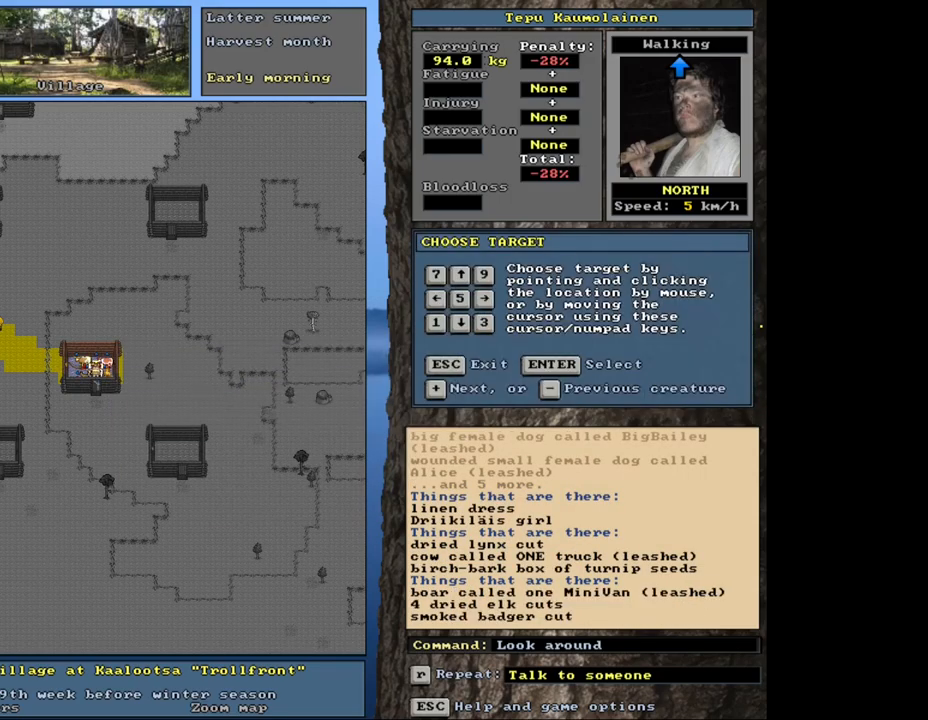
{"keys": [], "mouse": [], "events": [[33, "escape", "up"]]}
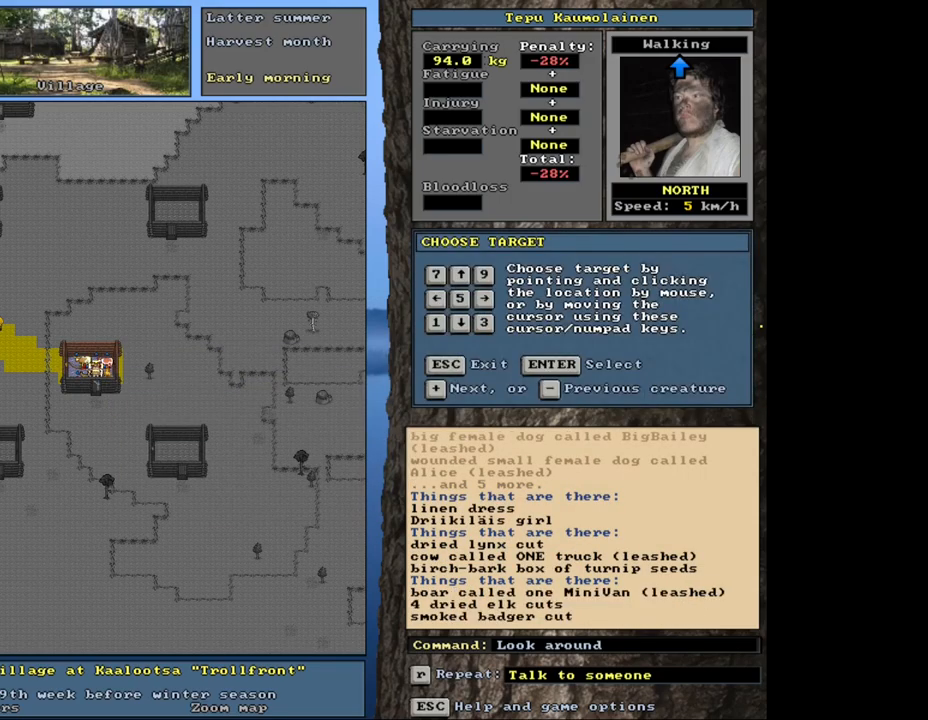
{"keys": ["num4"], "mouse": [], "events": [[467, "num4", "down"]]}
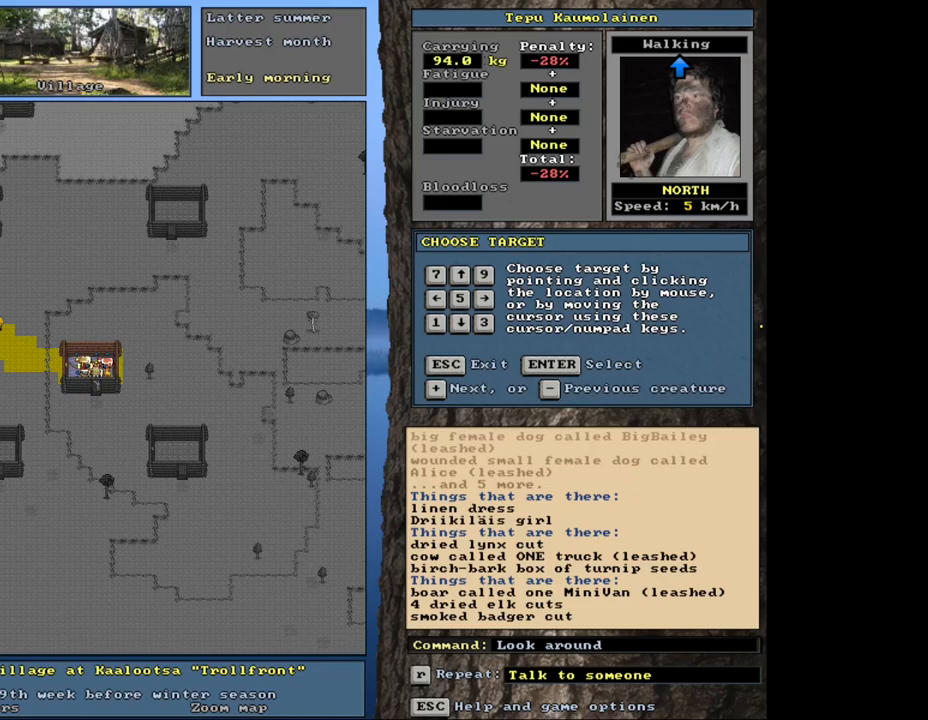
{"keys": ["f3"], "mouse": [], "events": [[100, "num4", "up"], [450, "f3", "down"]]}
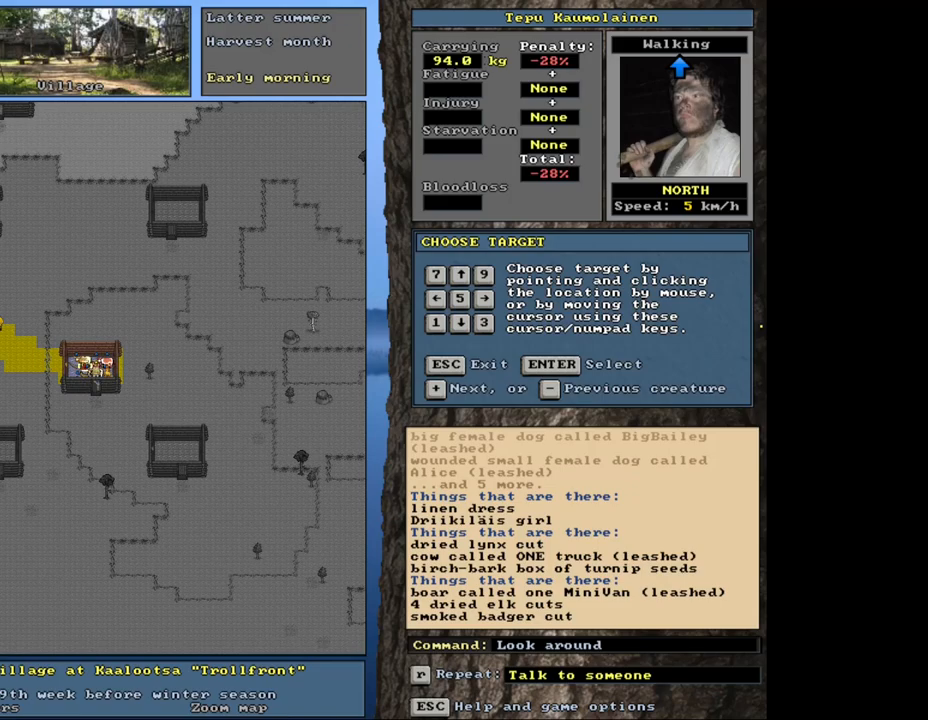
{"keys": [], "mouse": [], "events": [[67, "f3", "up"], [100, "num4", "down"], [217, "num4", "up"]]}